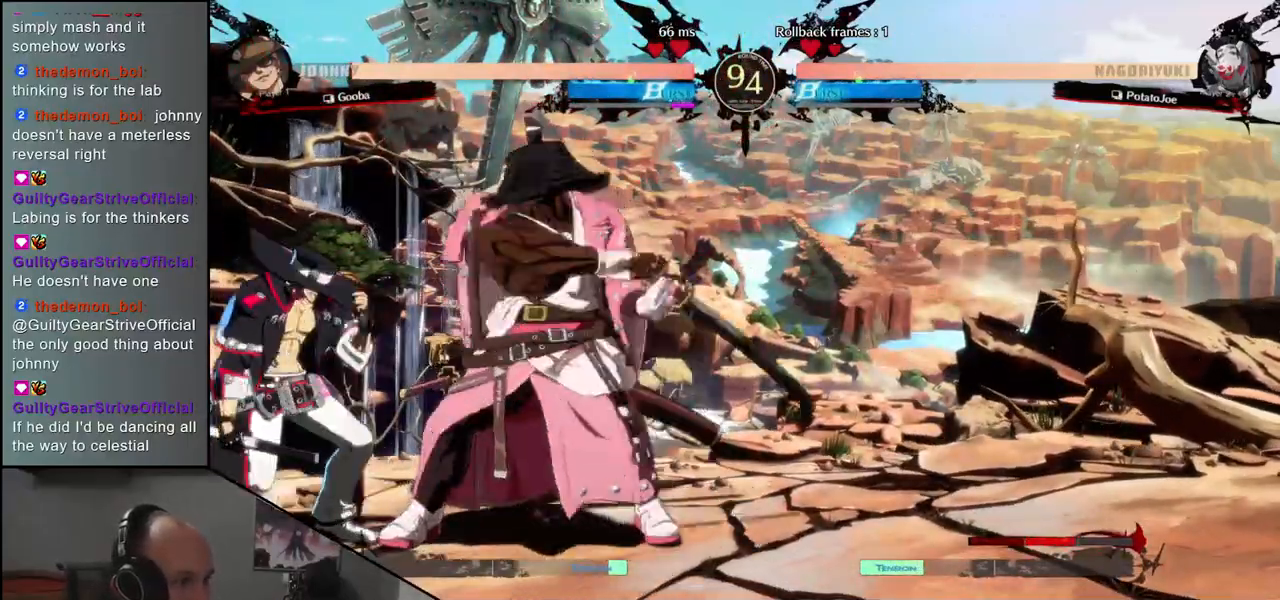
Gameplay with a controller (arcade stick); each line is a JSON object with the inputs held at the frame after it. "events" lists button and stick changes between this image and that frame as [ms after this image, input, new state], when the widget could be followed in between. Not read: L3 R3 other_buttons.
{"buttons": [], "left_stick": "center", "events": [[17, "L1", "up"], [33, "left_stick", "center"]]}
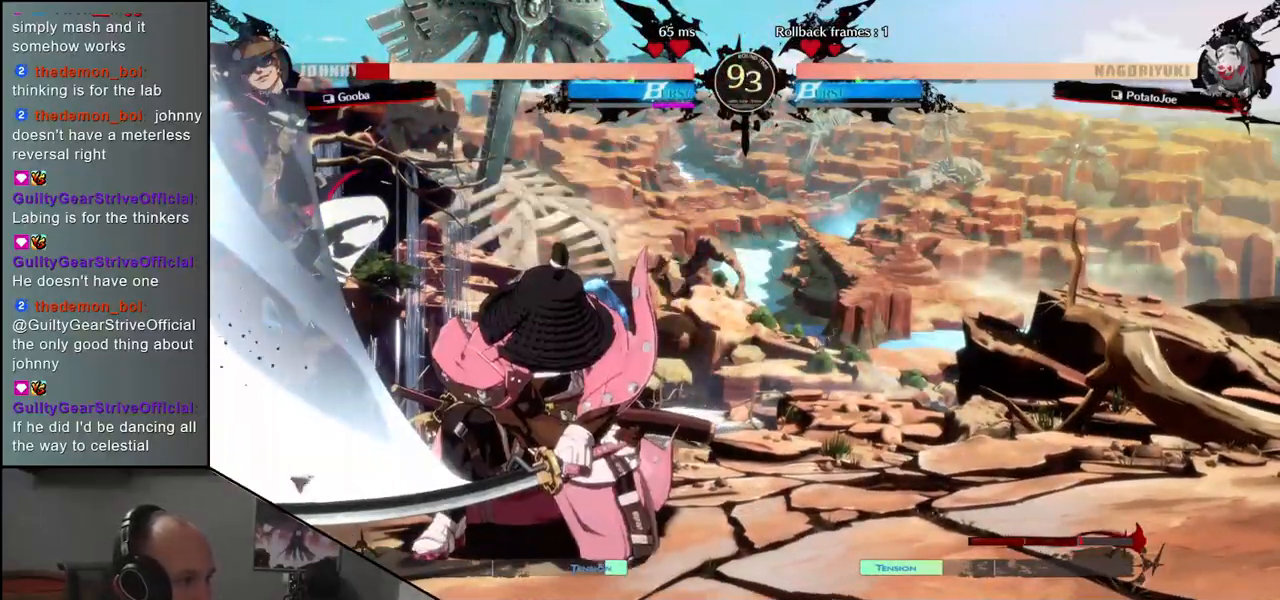
{"buttons": [], "left_stick": "right", "events": [[300, "left_stick", "right"]]}
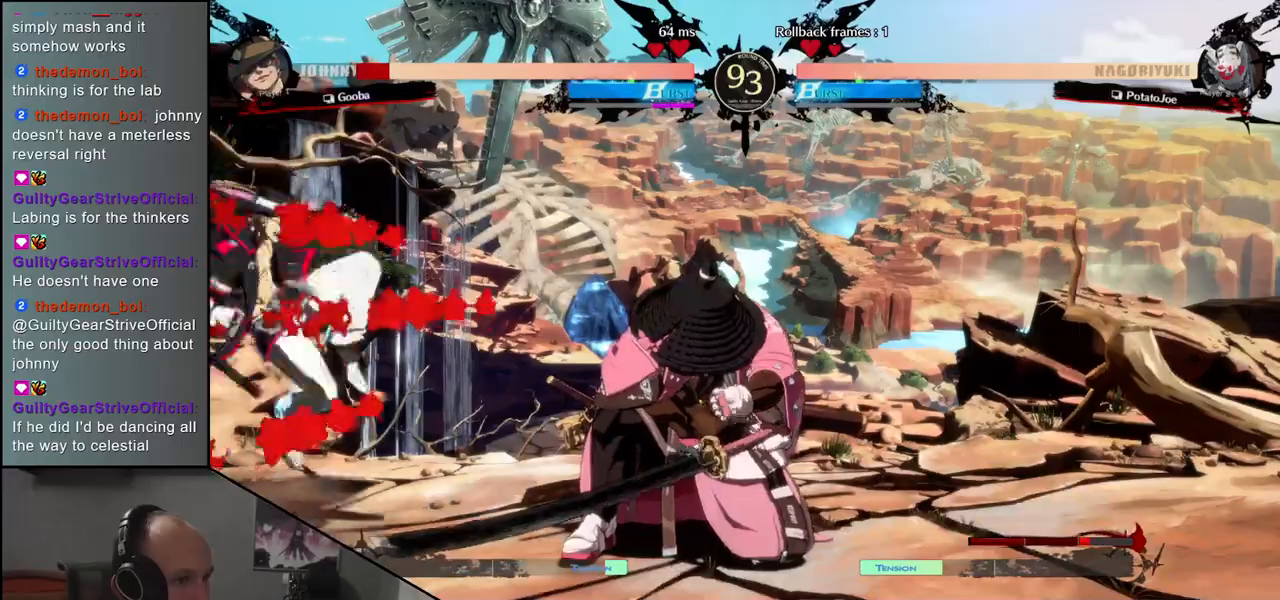
{"buttons": ["SQUARE"], "left_stick": "left", "events": [[150, "left_stick", "down"], [200, "left_stick", "left"], [217, "SQUARE", "down"]]}
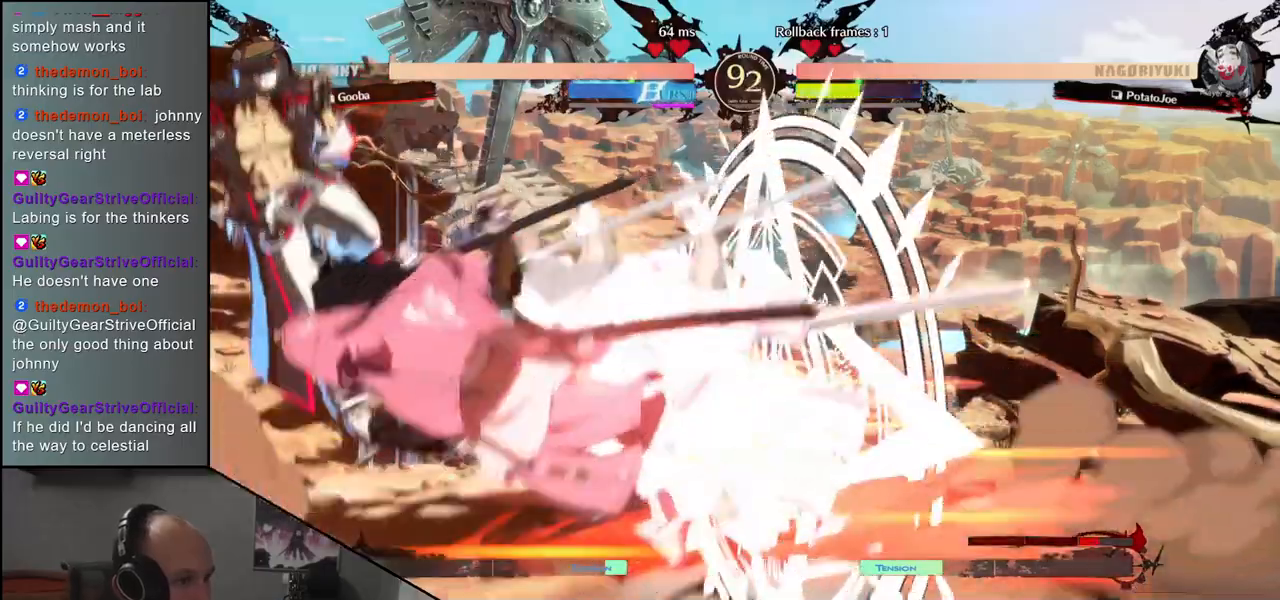
{"buttons": [], "left_stick": "right", "events": [[67, "SQUARE", "up"], [150, "left_stick", "center"], [467, "left_stick", "right"]]}
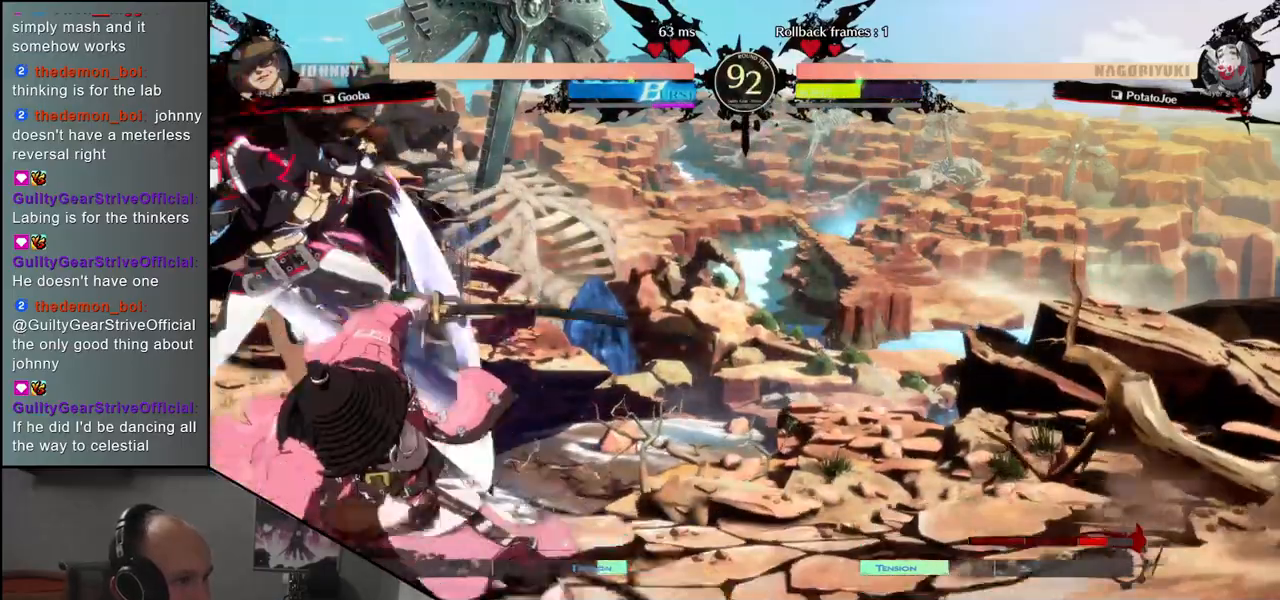
{"buttons": [], "left_stick": "down-right", "events": [[383, "left_stick", "down-right"]]}
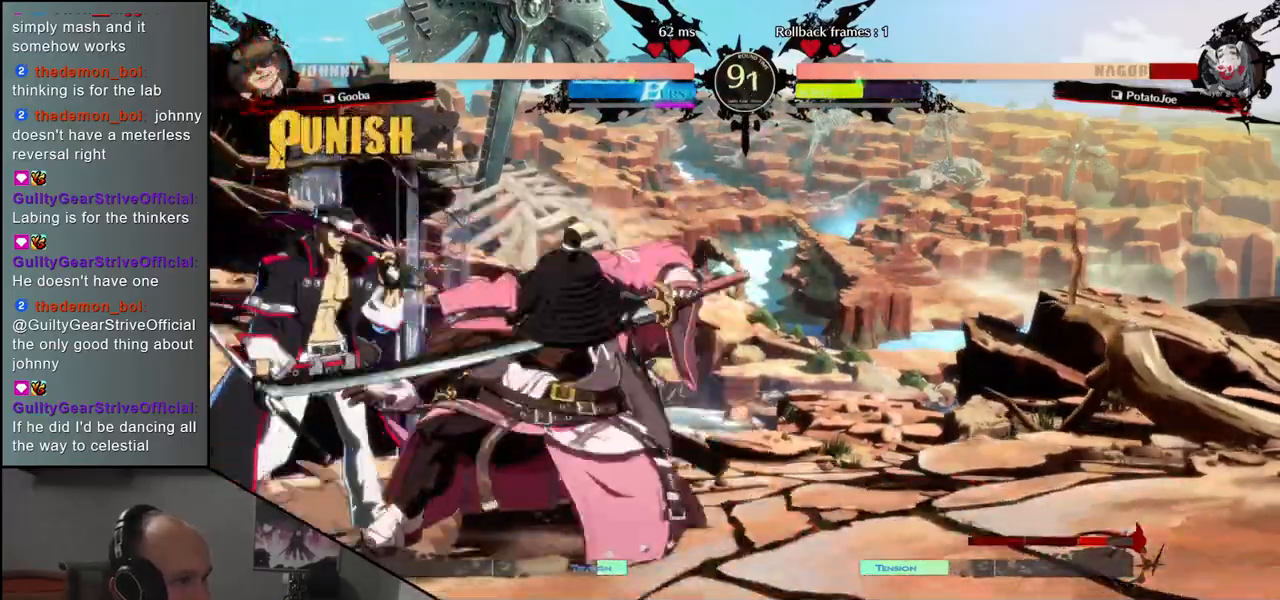
{"buttons": [], "left_stick": "down-right", "events": []}
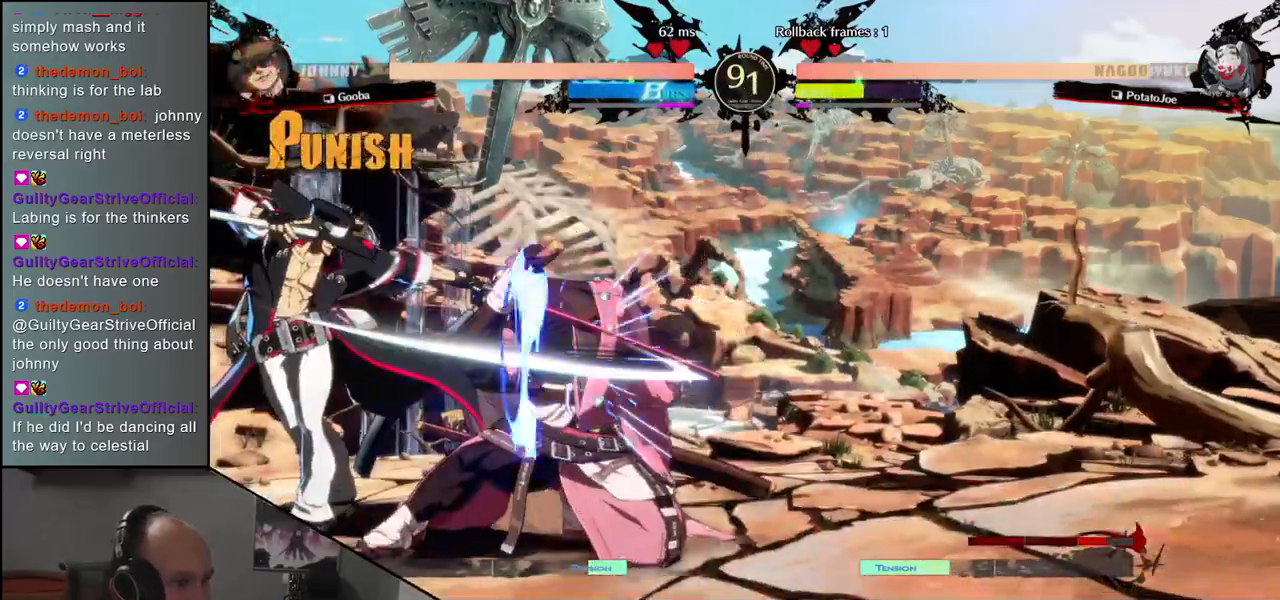
{"buttons": [], "left_stick": "down-right", "events": [[50, "left_stick", "up-right"], [233, "left_stick", "down-right"]]}
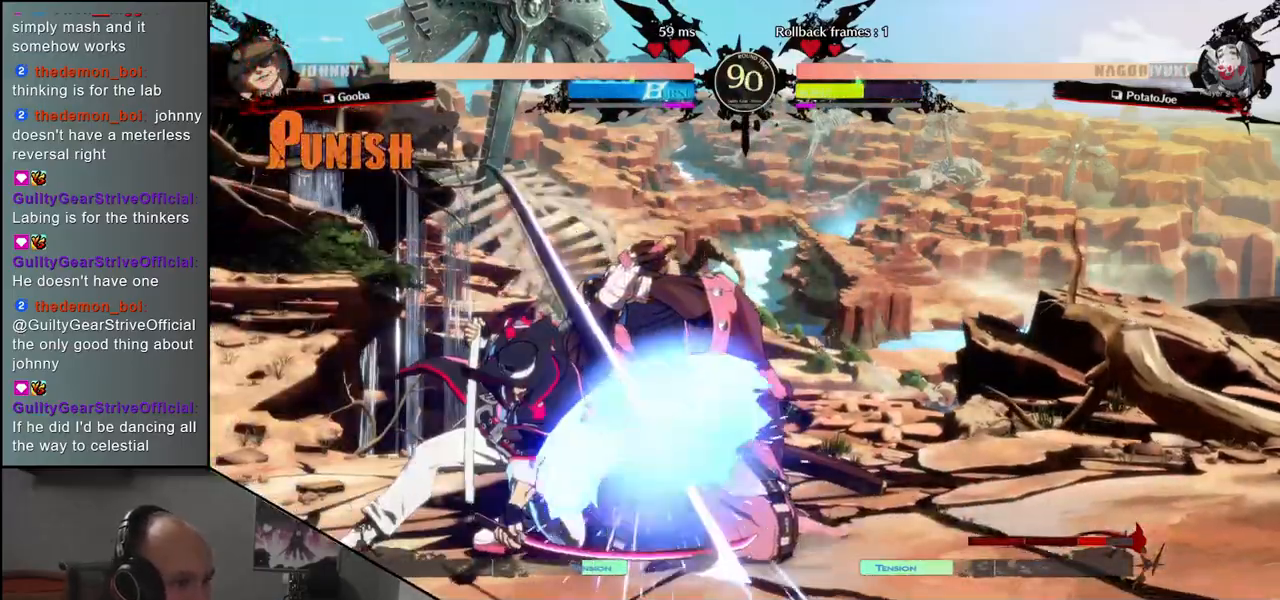
{"buttons": [], "left_stick": "right", "events": [[450, "left_stick", "right"]]}
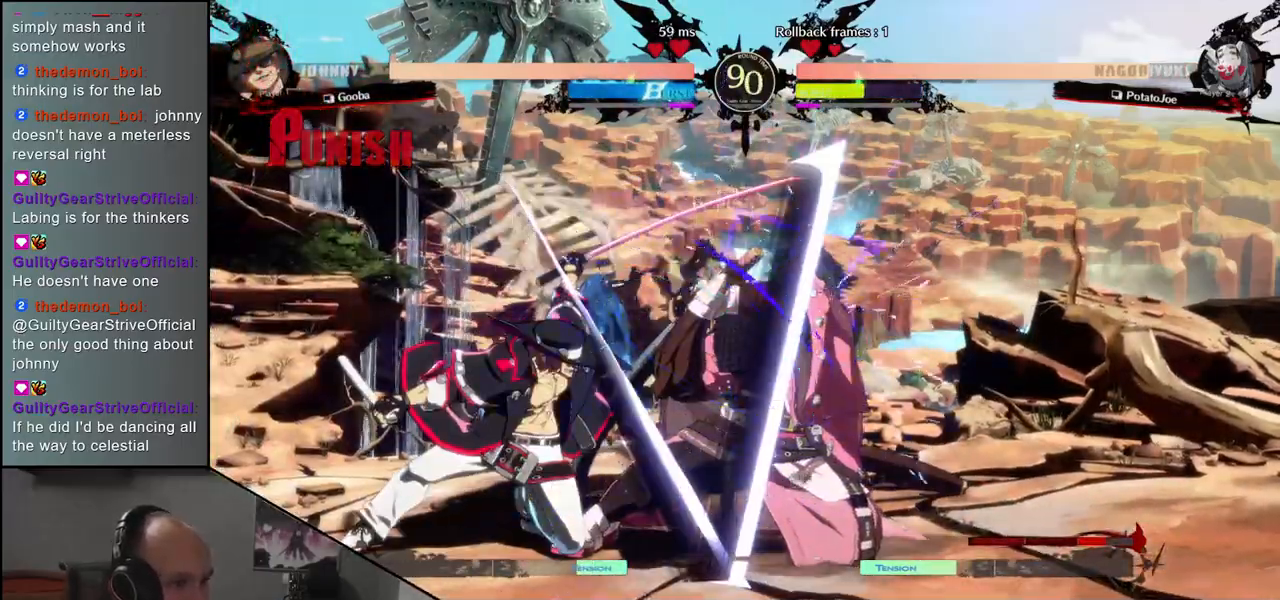
{"buttons": [], "left_stick": "left", "events": [[217, "left_stick", "left"], [233, "TRIANGLE", "down"], [317, "TRIANGLE", "up"], [417, "TRIANGLE", "down"], [500, "TRIANGLE", "up"]]}
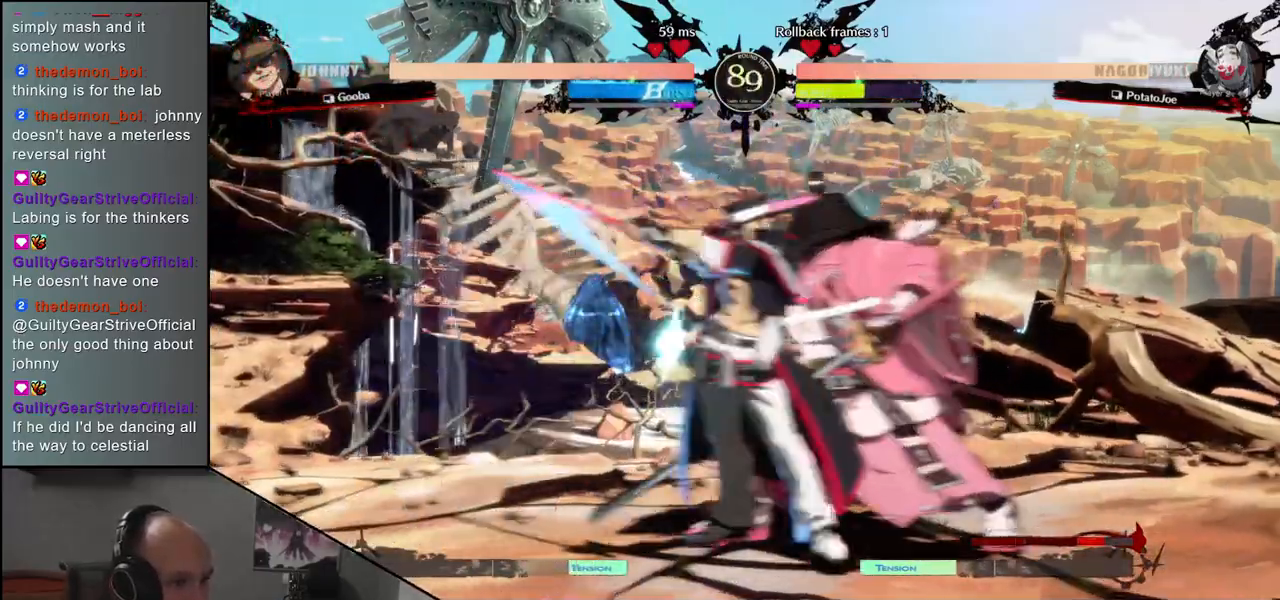
{"buttons": [], "left_stick": "center", "events": [[117, "left_stick", "center"], [167, "left_stick", "right"], [333, "R1", "down"], [383, "left_stick", "center"], [417, "R1", "up"]]}
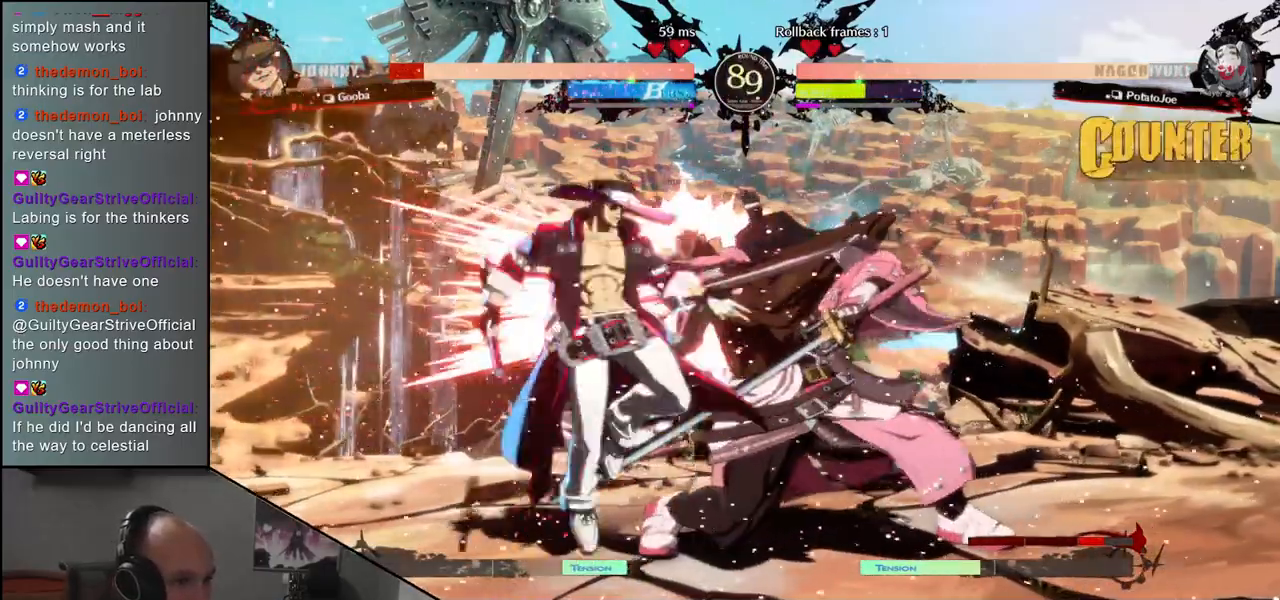
{"buttons": [], "left_stick": "center", "events": [[33, "R1", "down"], [100, "R1", "up"], [200, "R1", "down"], [283, "R1", "up"], [383, "R1", "down"], [483, "R1", "up"]]}
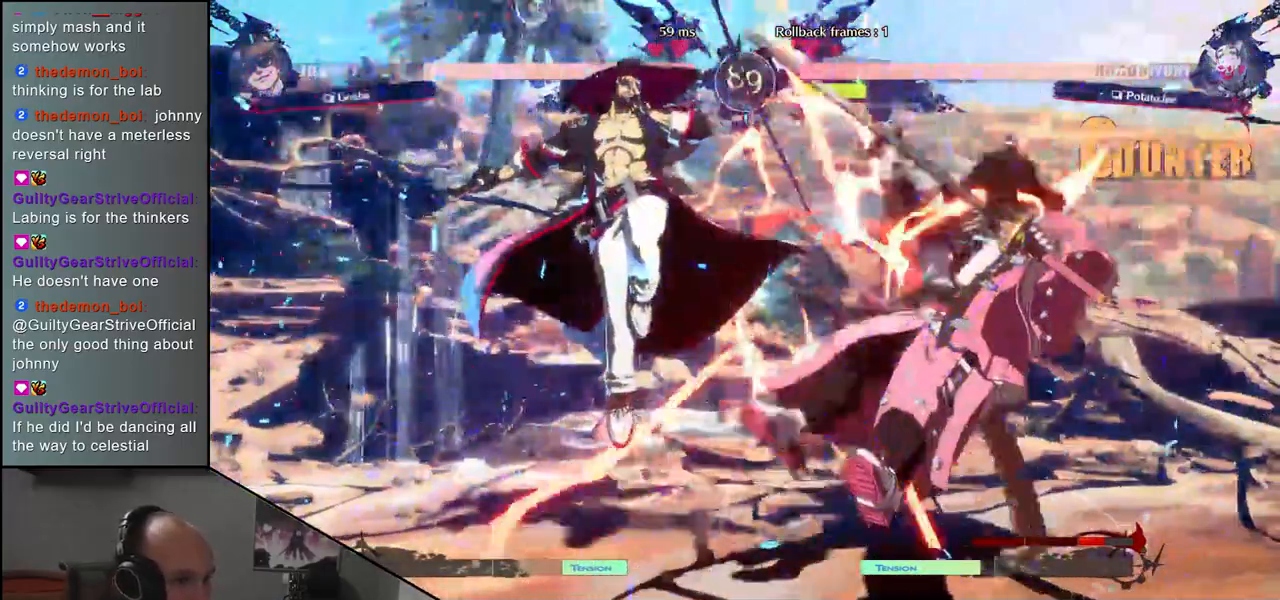
{"buttons": [], "left_stick": "right", "events": [[33, "left_stick", "right"]]}
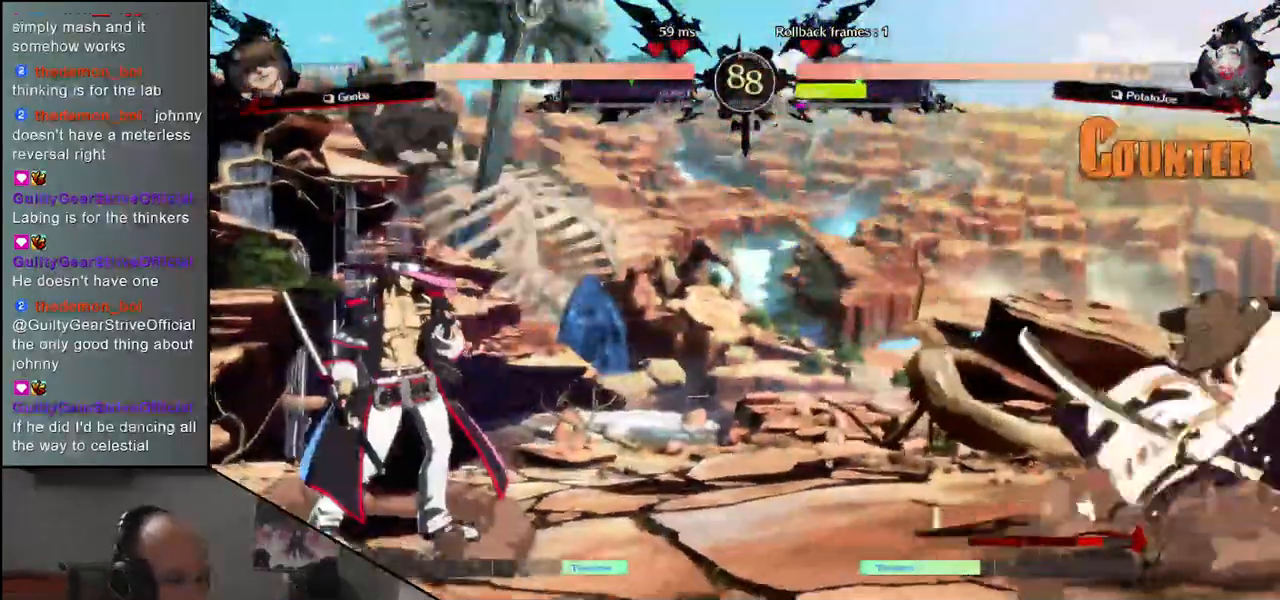
{"buttons": [], "left_stick": "right", "events": [[217, "left_stick", "down"], [300, "left_stick", "left"], [367, "left_stick", "up"], [467, "left_stick", "right"]]}
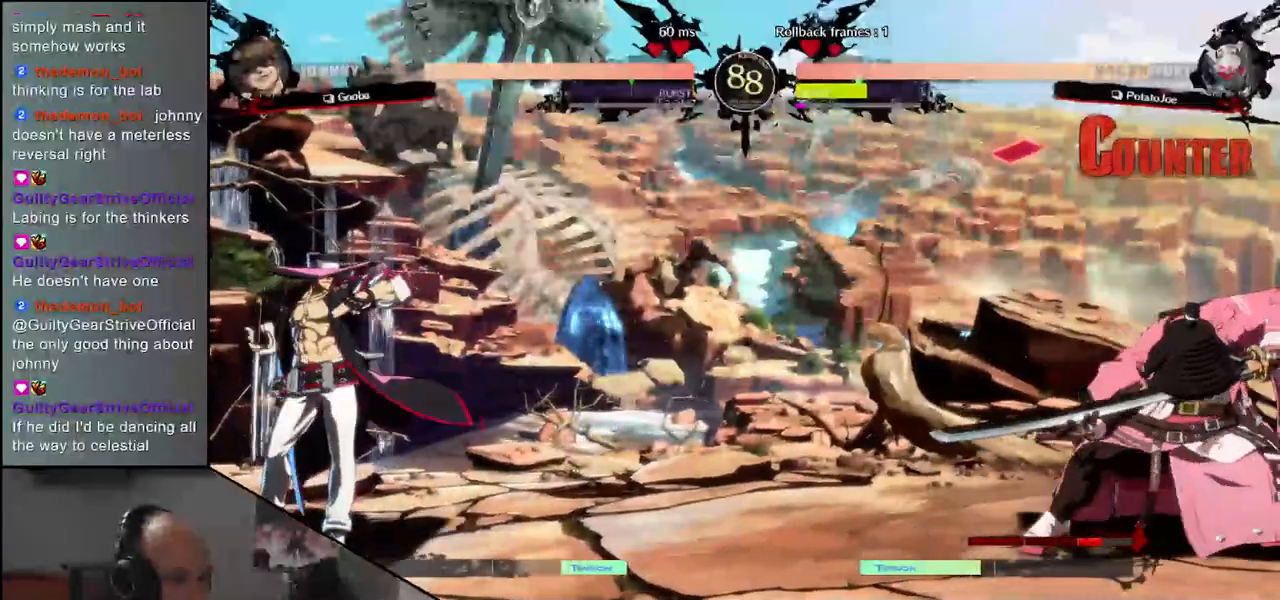
{"buttons": [], "left_stick": "right", "events": []}
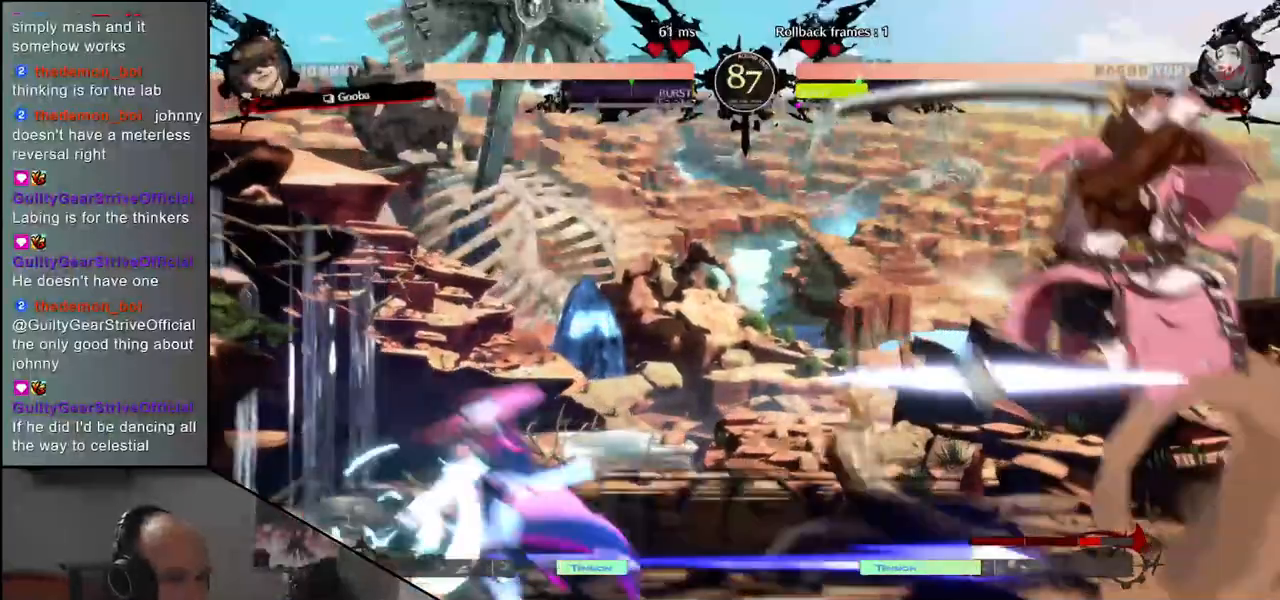
{"buttons": [], "left_stick": "right", "events": []}
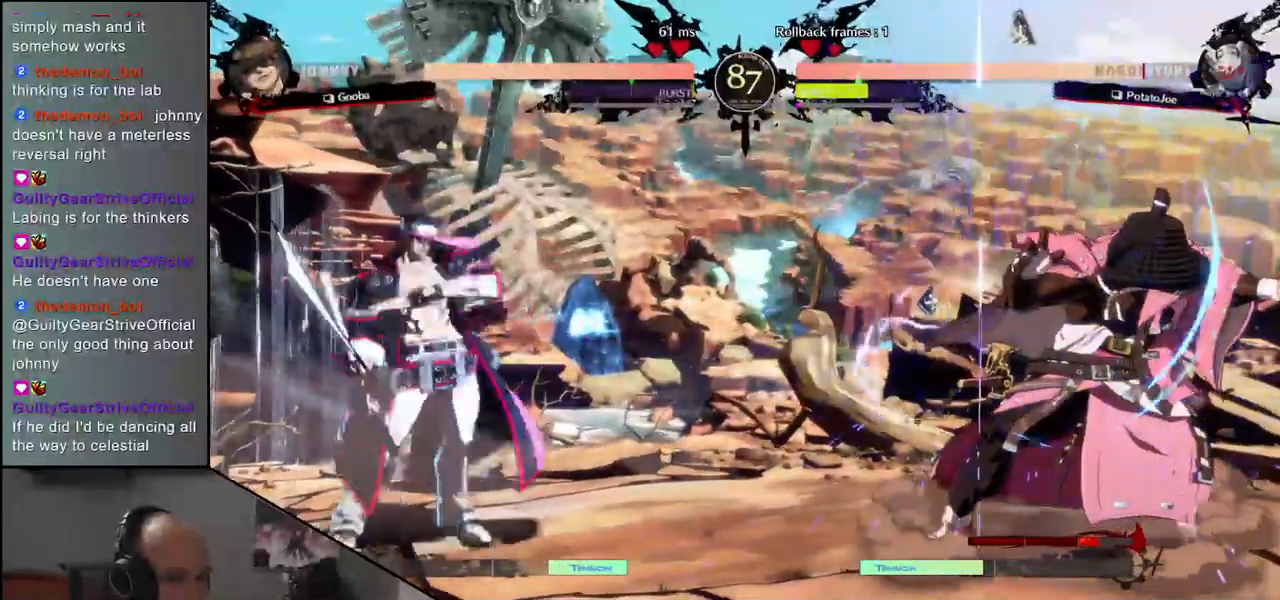
{"buttons": [], "left_stick": "down-right", "events": [[417, "left_stick", "down-right"]]}
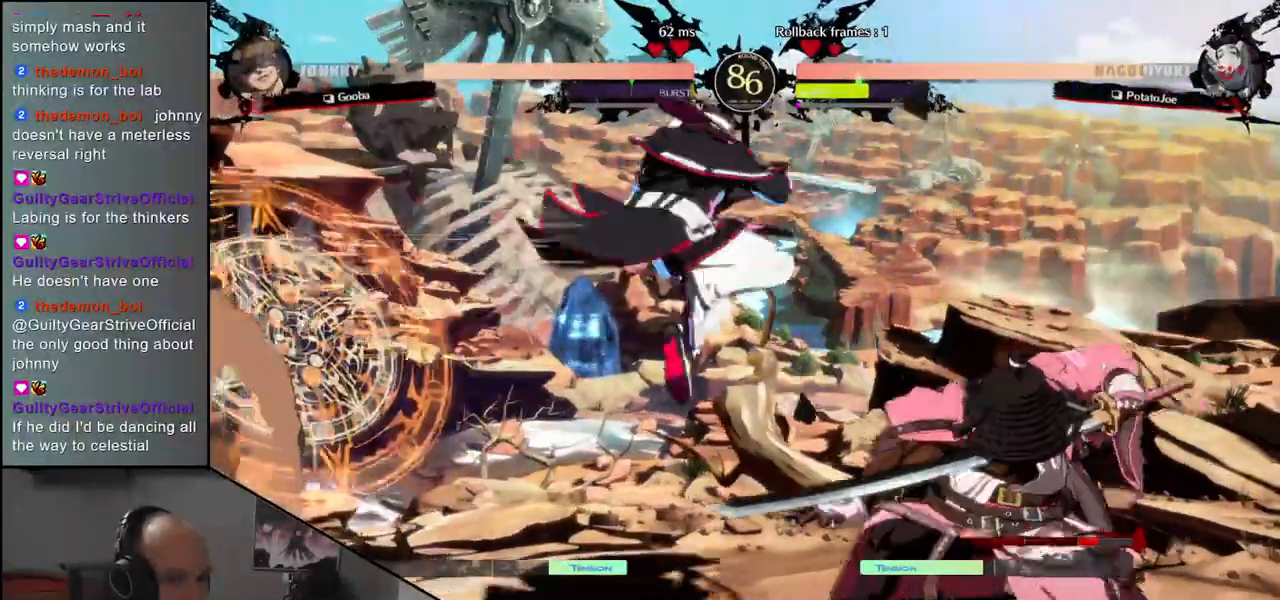
{"buttons": [], "left_stick": "right", "events": [[167, "left_stick", "right"]]}
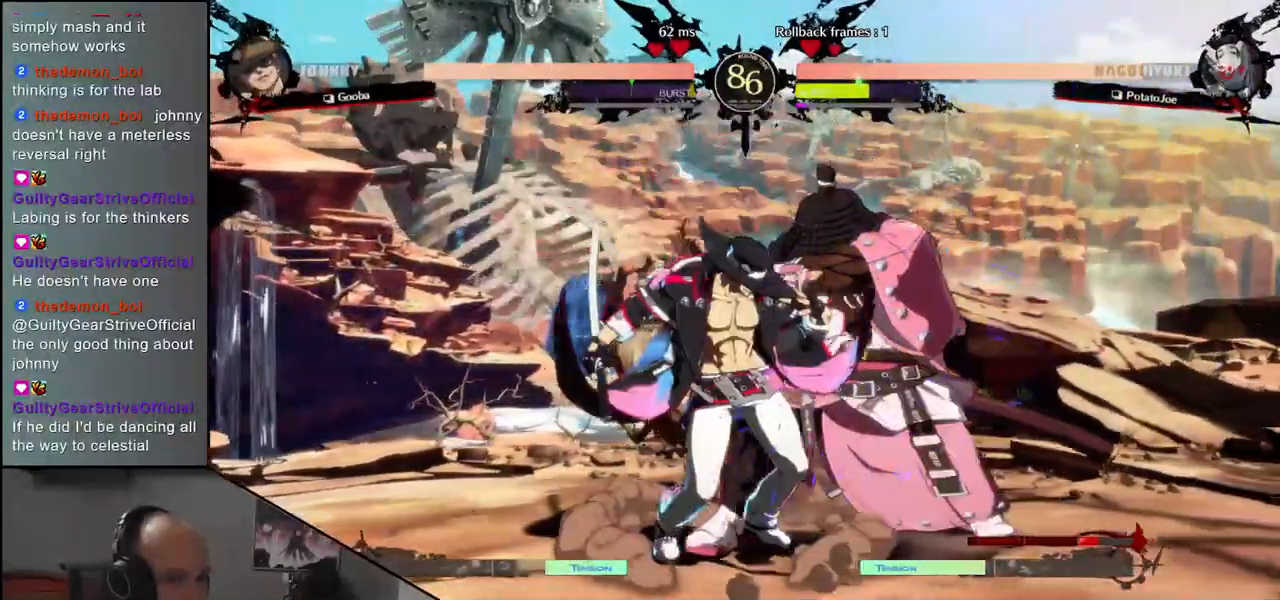
{"buttons": [], "left_stick": "down-right", "events": [[17, "left_stick", "down-right"]]}
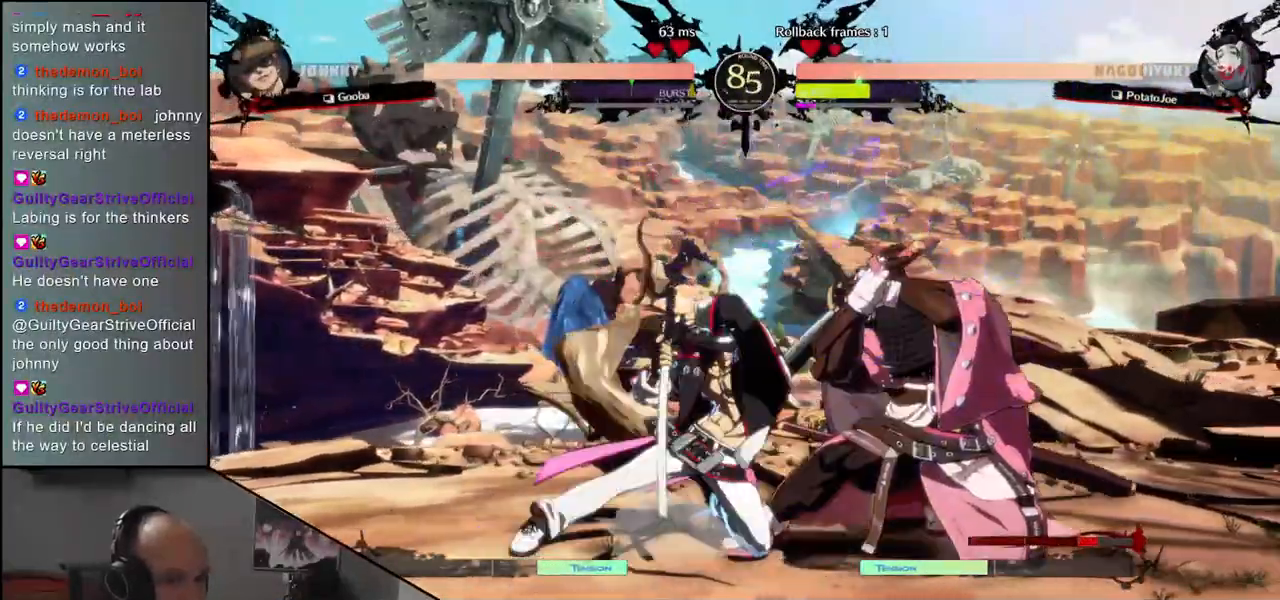
{"buttons": [], "left_stick": "down-right", "events": []}
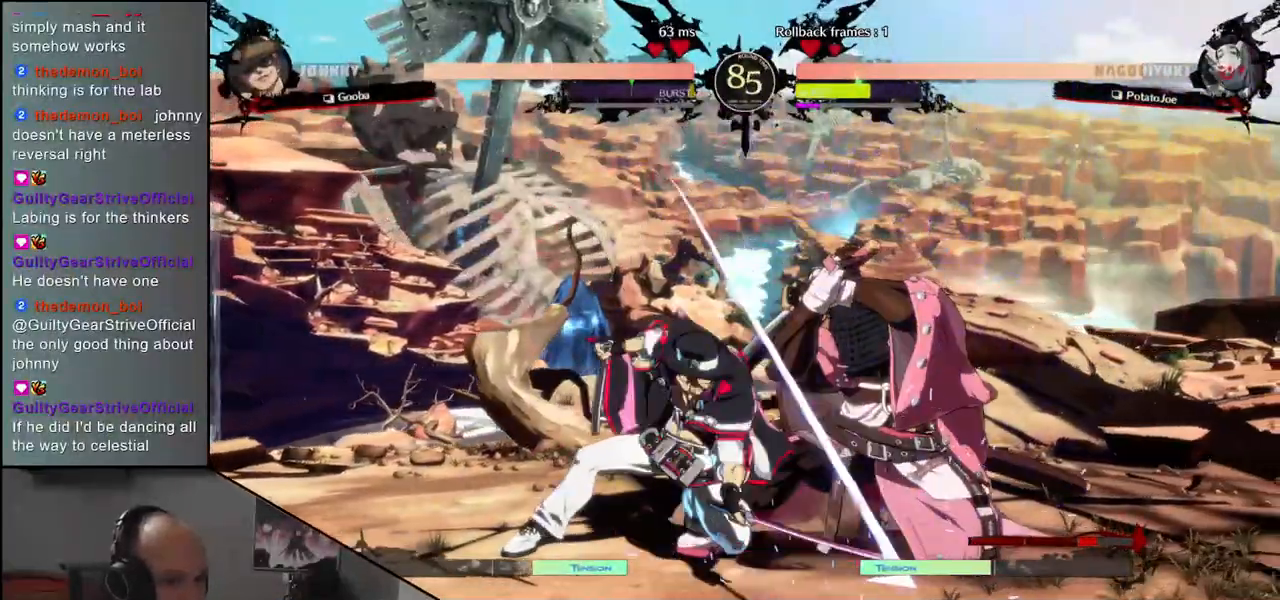
{"buttons": [], "left_stick": "left", "events": [[383, "TRIANGLE", "down"], [383, "left_stick", "left"], [450, "TRIANGLE", "up"]]}
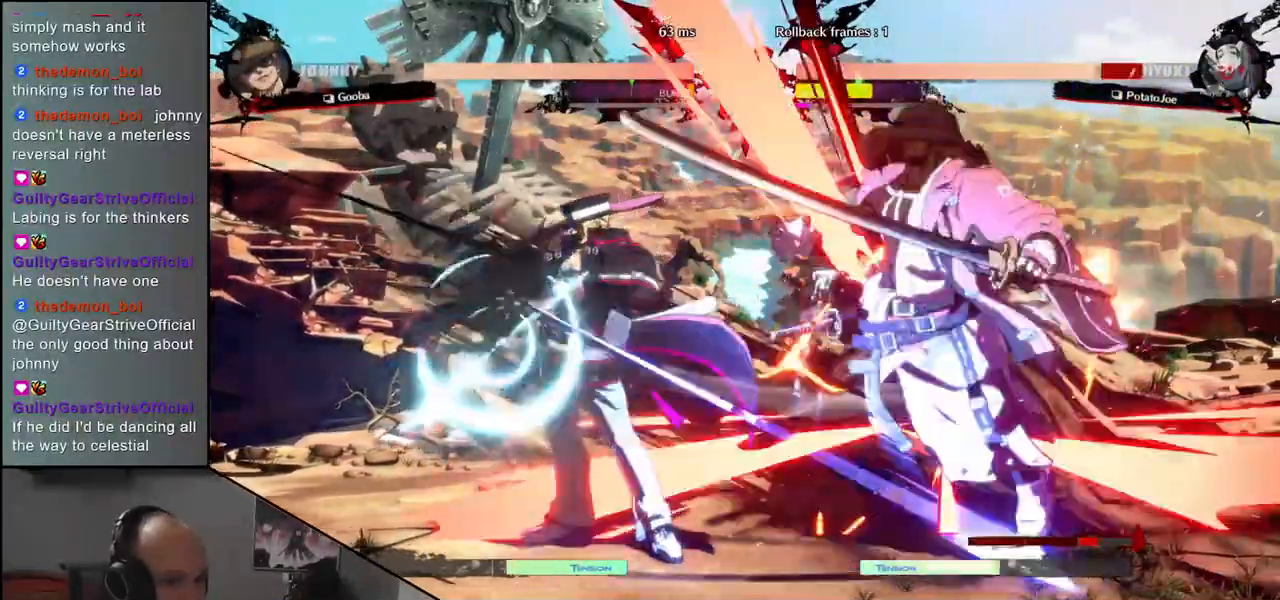
{"buttons": [], "left_stick": "right", "events": [[33, "TRIANGLE", "down"], [100, "TRIANGLE", "up"], [183, "TRIANGLE", "down"], [283, "TRIANGLE", "up"], [367, "left_stick", "right"]]}
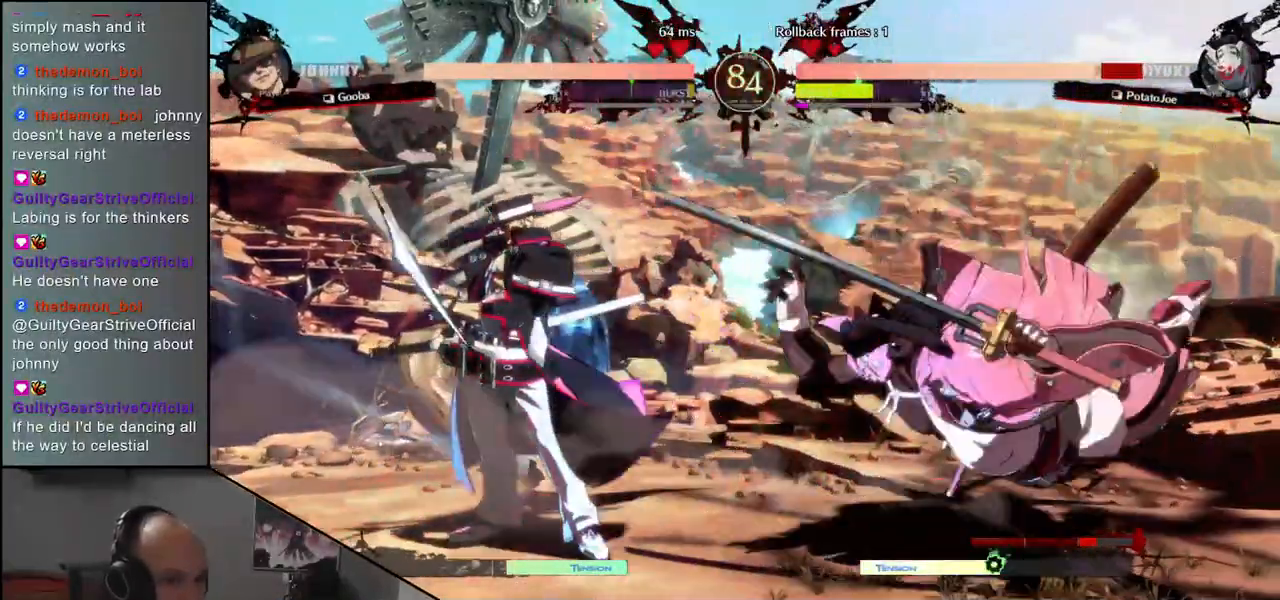
{"buttons": [], "left_stick": "right", "events": []}
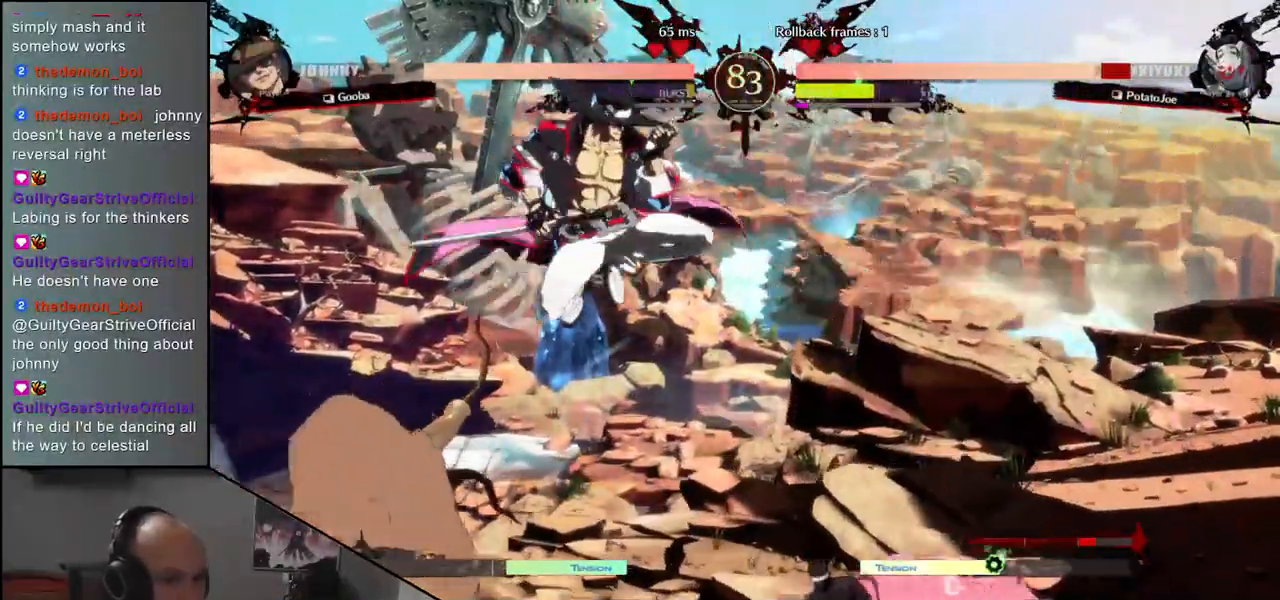
{"buttons": [], "left_stick": "left", "events": [[100, "TRIANGLE", "down"], [183, "TRIANGLE", "up"], [183, "left_stick", "left"], [267, "TRIANGLE", "down"], [317, "TRIANGLE", "up"], [400, "TRIANGLE", "down"], [500, "TRIANGLE", "up"]]}
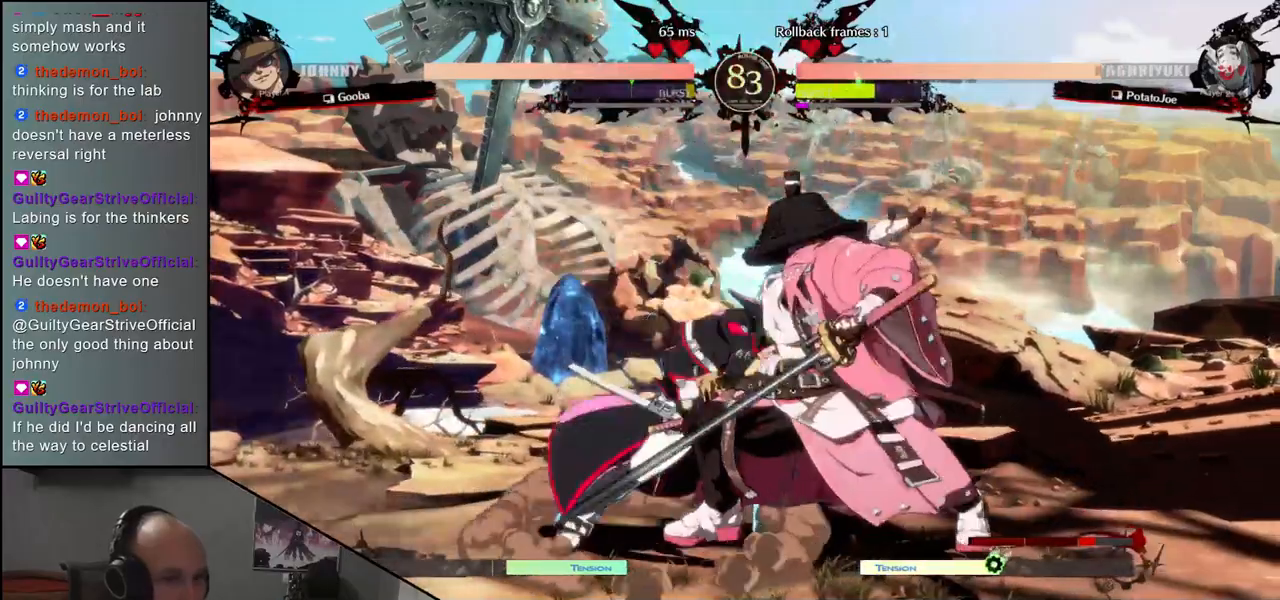
{"buttons": [], "left_stick": "down", "events": [[133, "left_stick", "center"], [300, "left_stick", "down"]]}
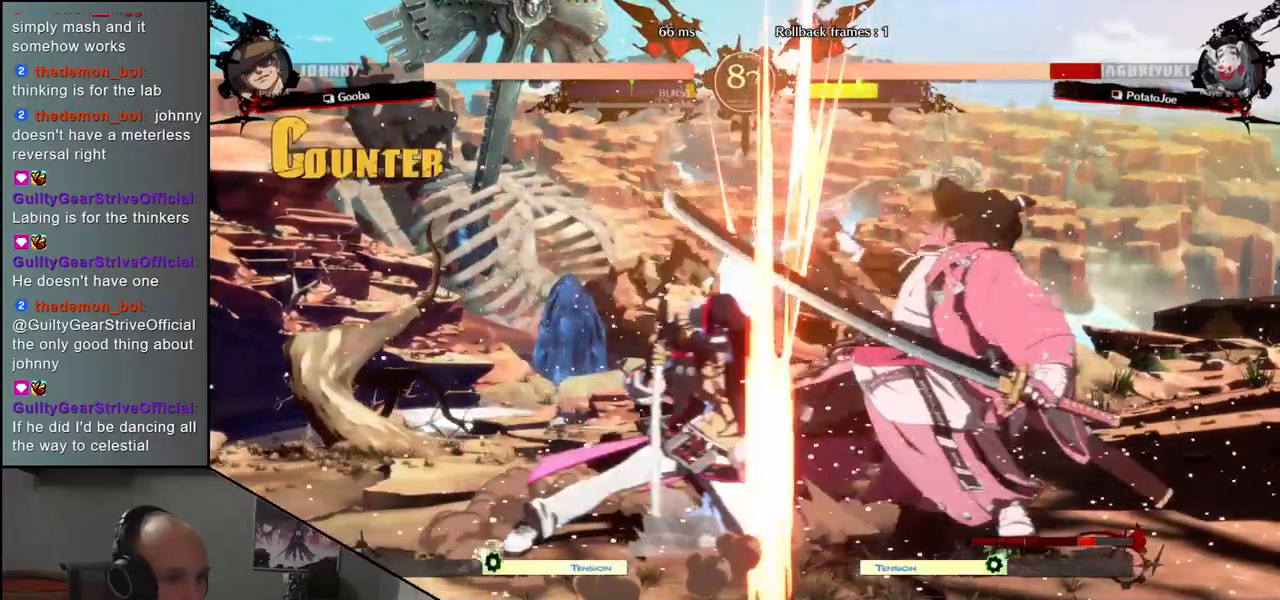
{"buttons": [], "left_stick": "down-right", "events": [[283, "left_stick", "down-right"]]}
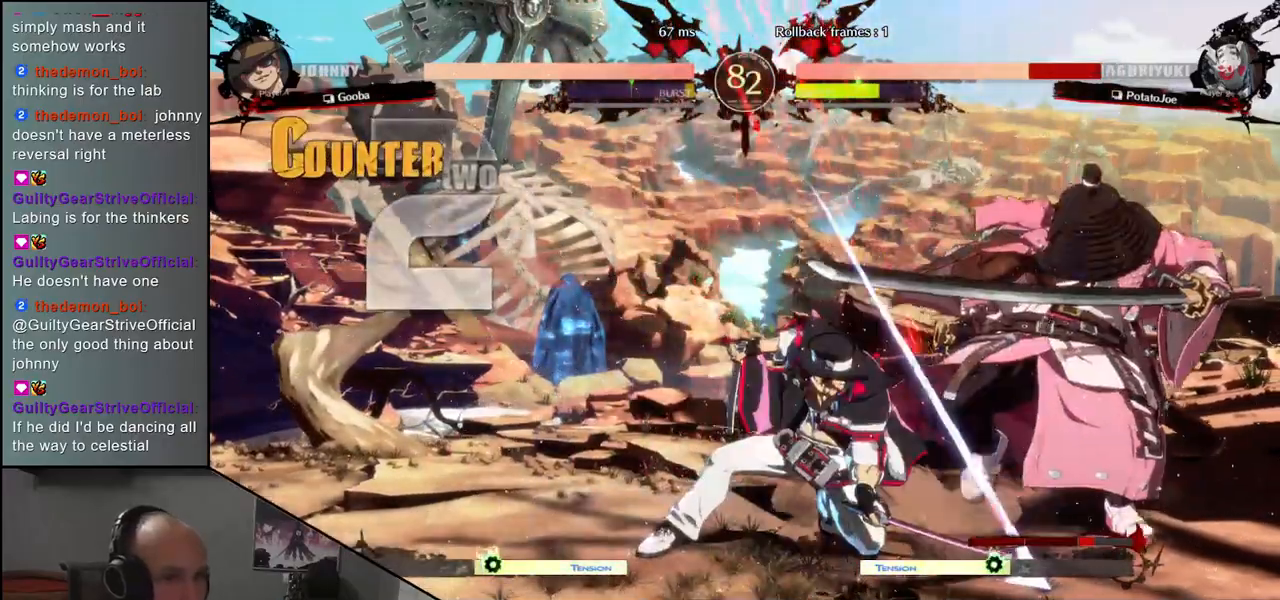
{"buttons": [], "left_stick": "down-right", "events": [[167, "left_stick", "right"], [500, "left_stick", "down-right"]]}
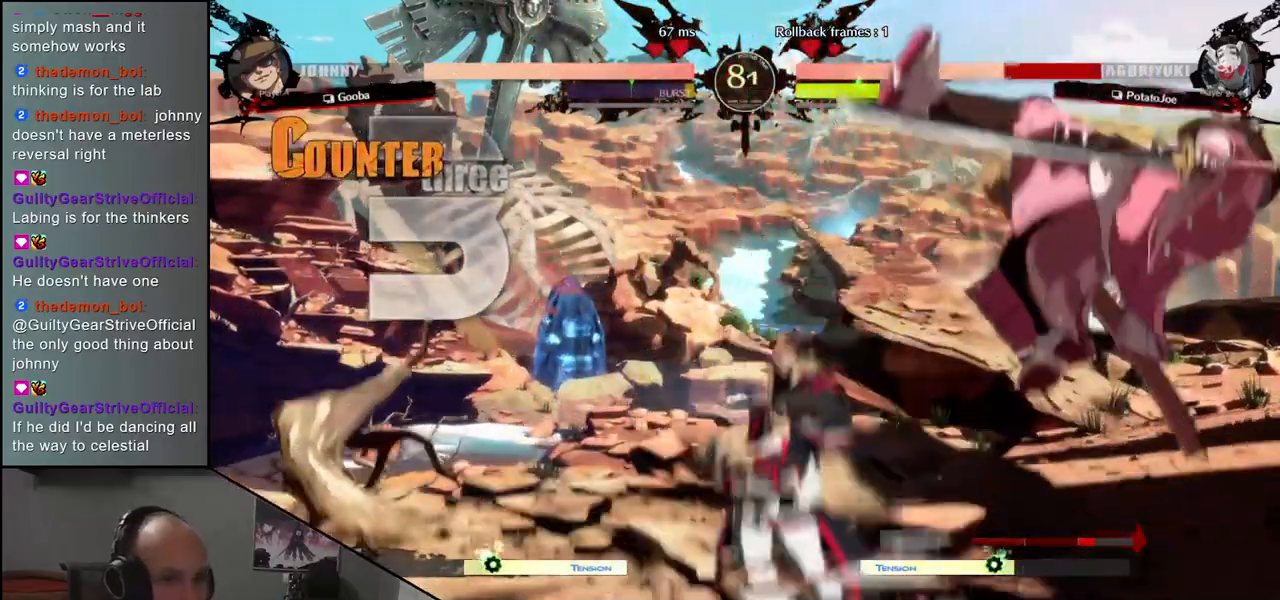
{"buttons": [], "left_stick": "down-right", "events": []}
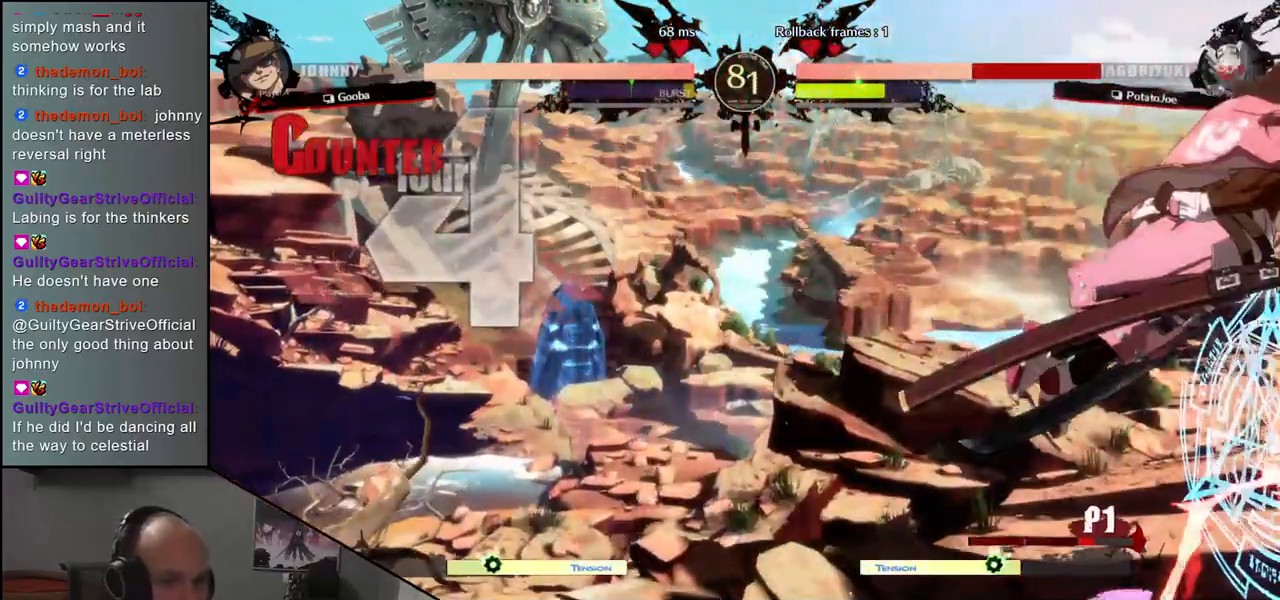
{"buttons": [], "left_stick": "down-right", "events": []}
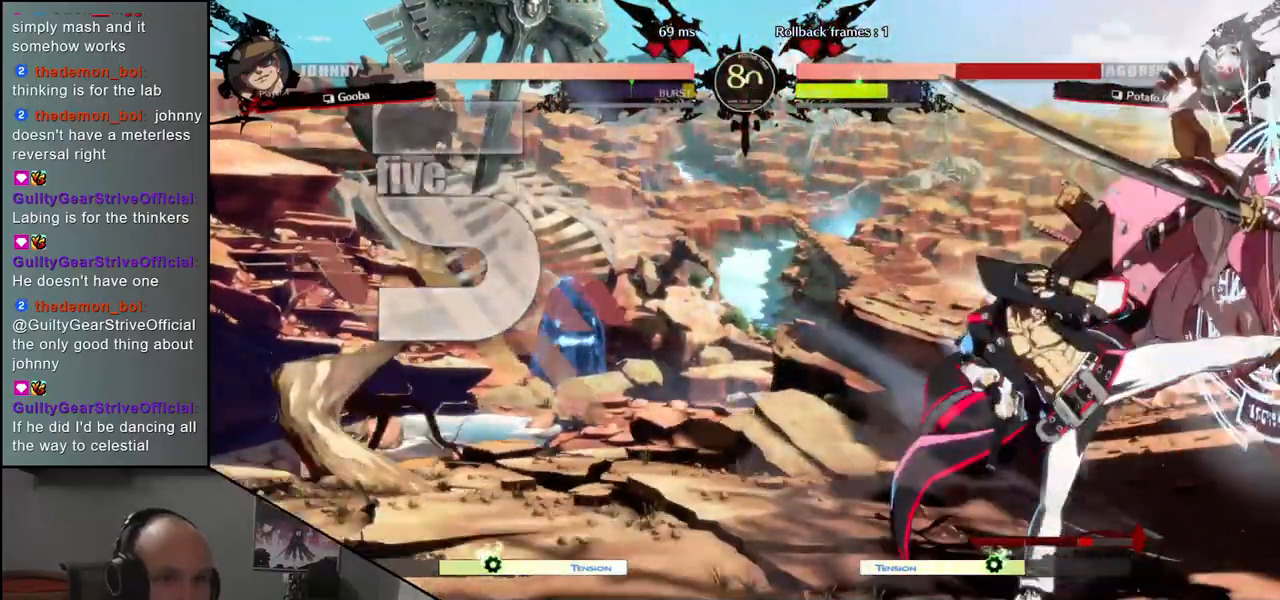
{"buttons": [], "left_stick": "down-right", "events": []}
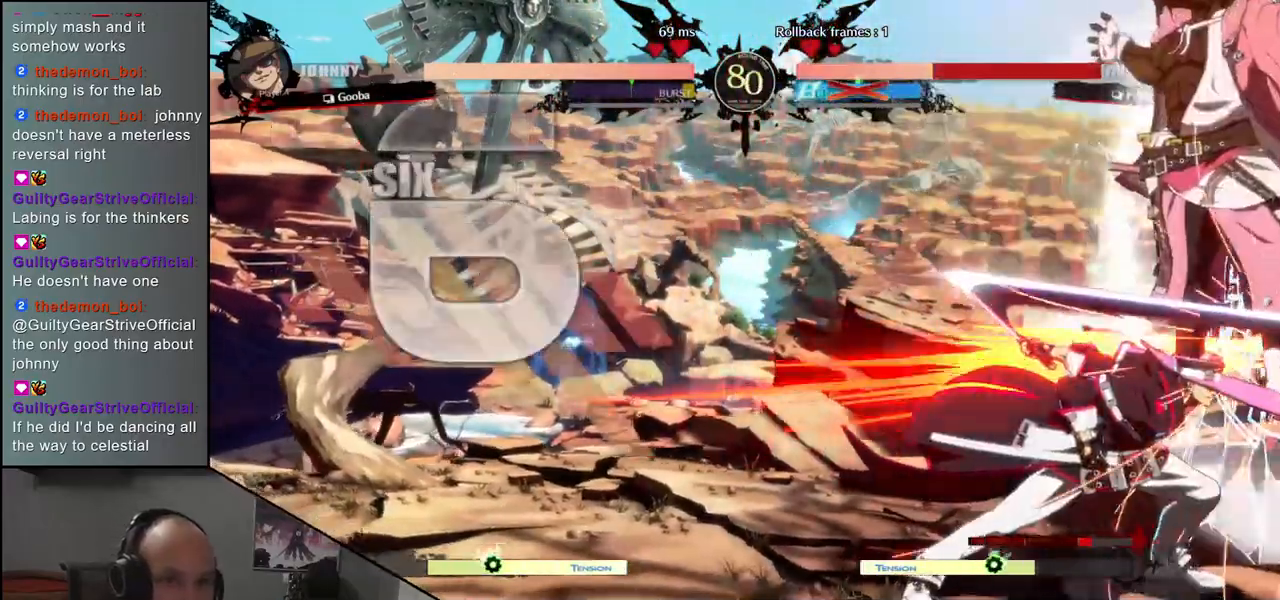
{"buttons": [], "left_stick": "center", "events": [[433, "left_stick", "center"]]}